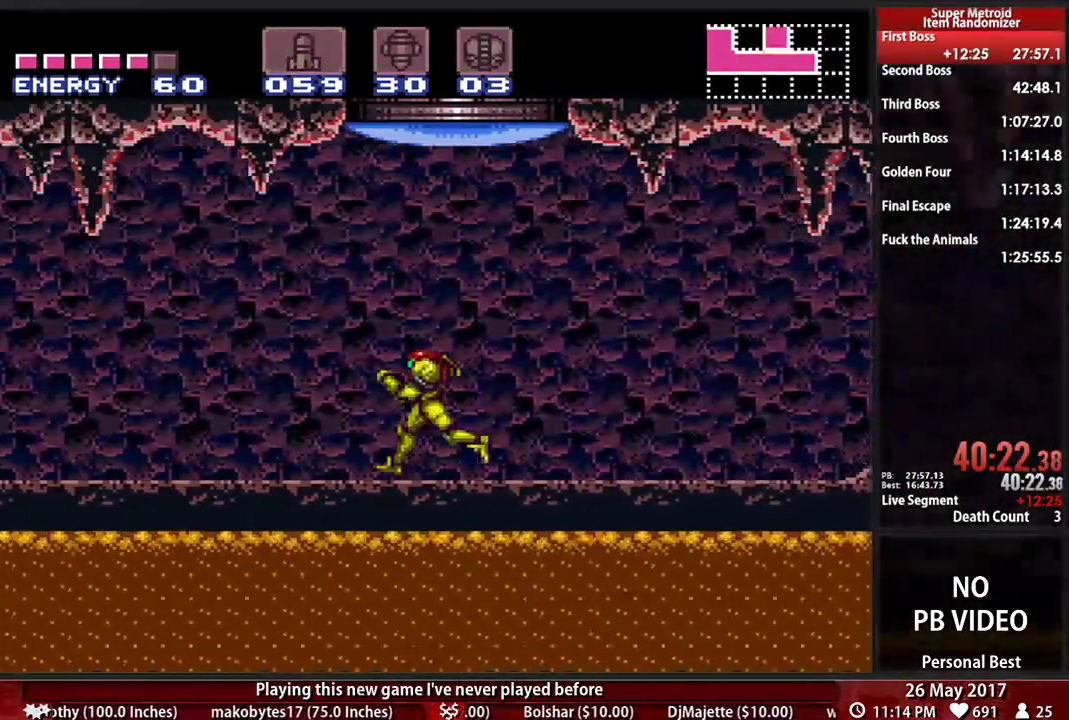
Gameplay with a controller (Nintendo layout); each line is a JSON object with the inputs held at the frame after it (dt_ms = milliseconds from this image to that frame). "events" lists button and stick changes between this image and that frame as [ms after this image, input, new state], when the widget could be followed in between. Not read: L3 R3 SELECT START.
{"dt_ms": 500, "buttons": ["B", "DPAD_LEFT"]}
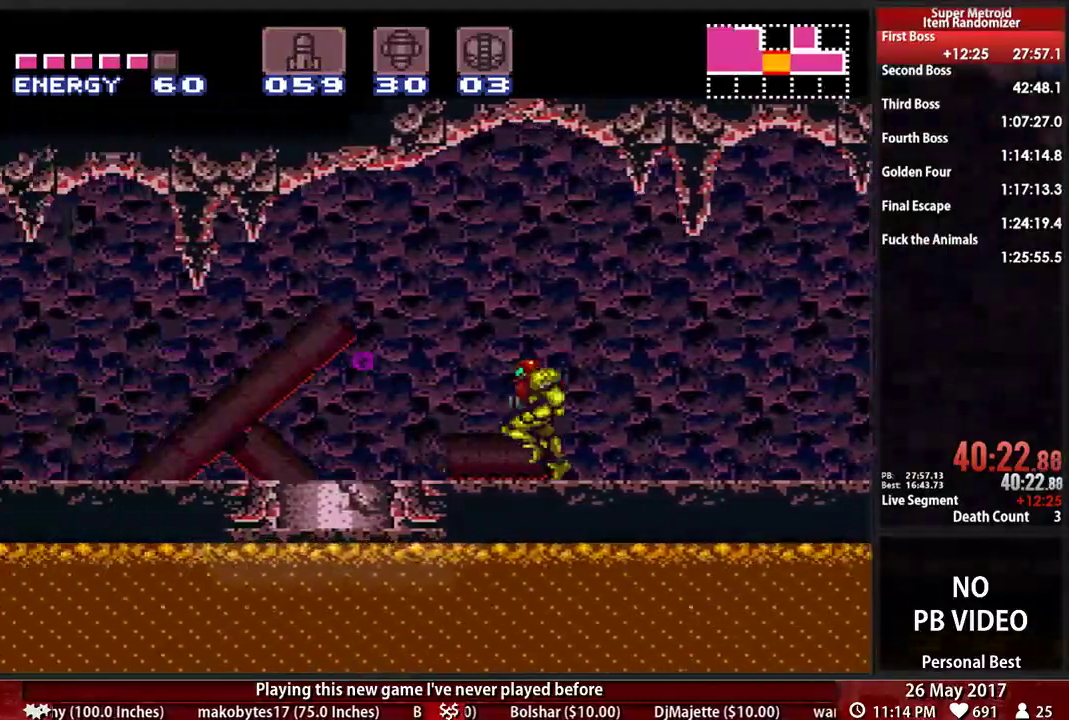
{"dt_ms": 1000, "buttons": ["A", "DPAD_LEFT"]}
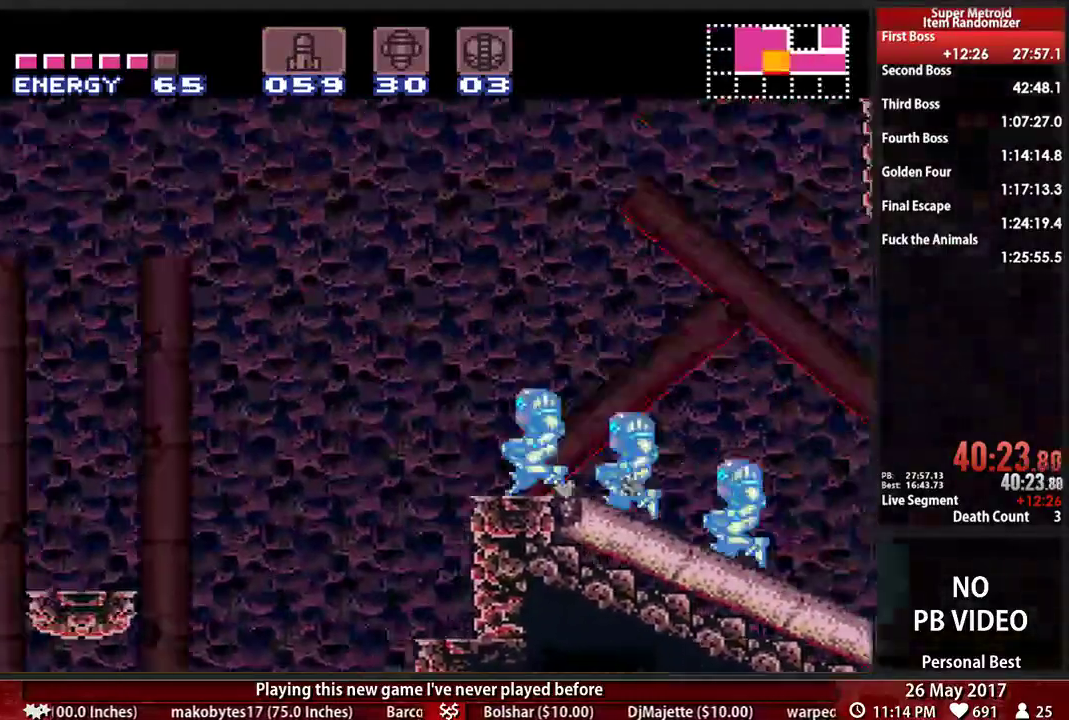
{"dt_ms": 500, "buttons": ["A", "DPAD_LEFT"], "events": []}
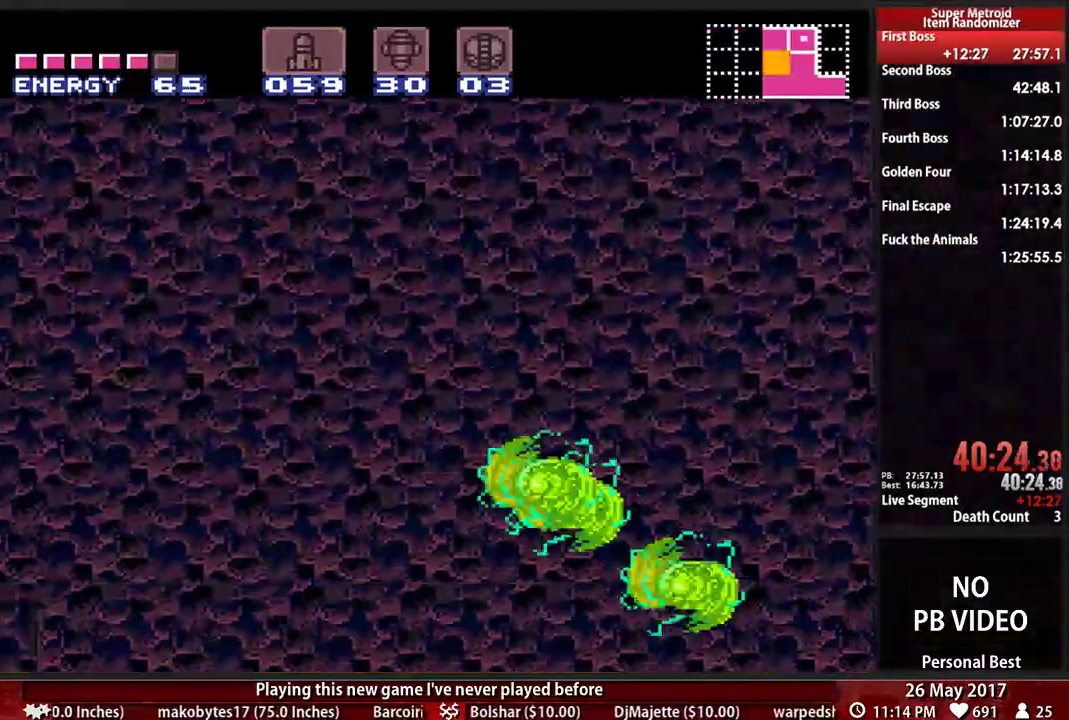
{"dt_ms": 500, "buttons": ["L1", "DPAD_LEFT"]}
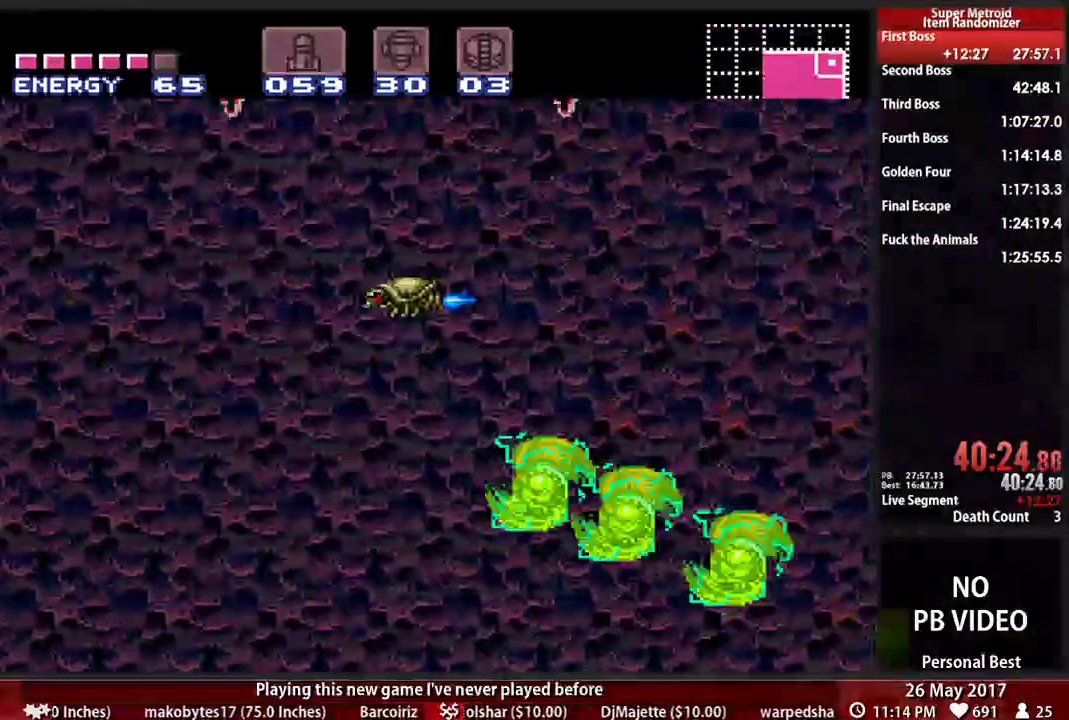
{"dt_ms": 500, "buttons": ["L1", "DPAD_LEFT"]}